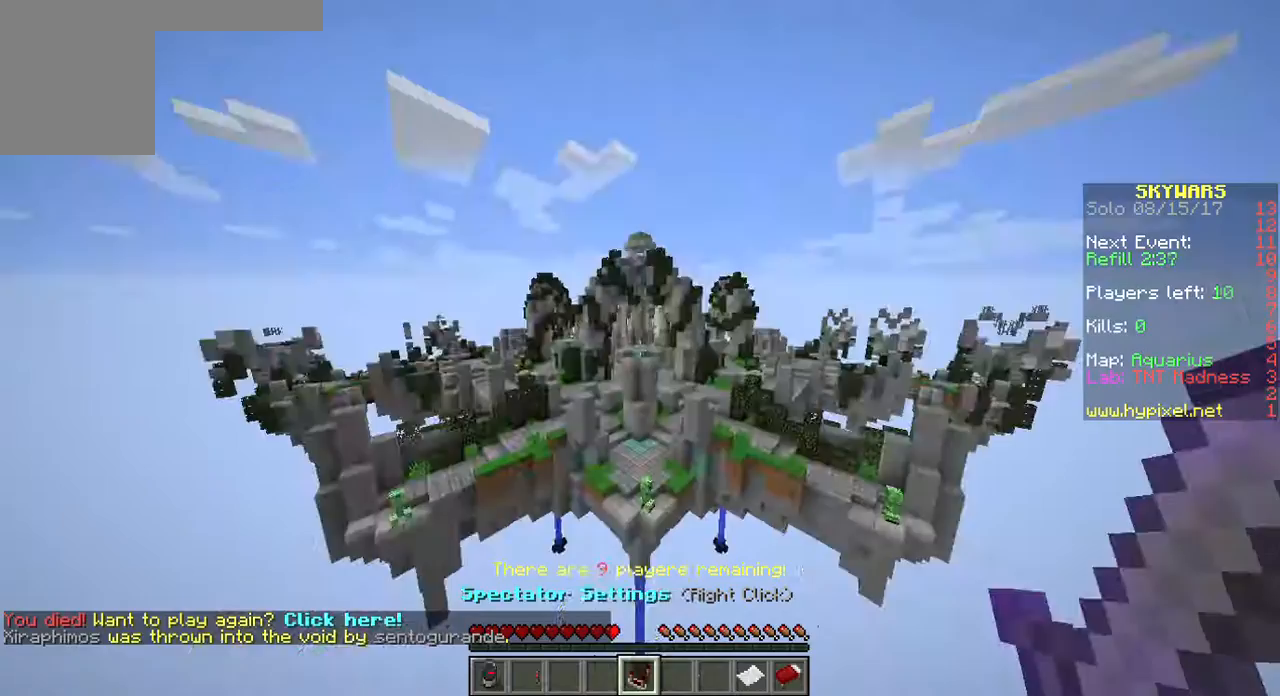
Gameplay with keyboard and mouse; each line is a JSON object with the keys and mouse buttons held at the frame after it. "events" lists presses ("down") and releases ("up") of "a", "d", "s", "w", "mouse_left" and "mouse_right" between this image and that frame as [ms after this image, input, new state], when the widget could be followed in between. "mouse_left", "mouse_right" = the "left", "right" buttons of the "mouse" list. No other keys are recorded. Fast repeated clicks can show as one long hold. Mouse movement is not recorded.
{"keys": [], "mouse": [], "events": []}
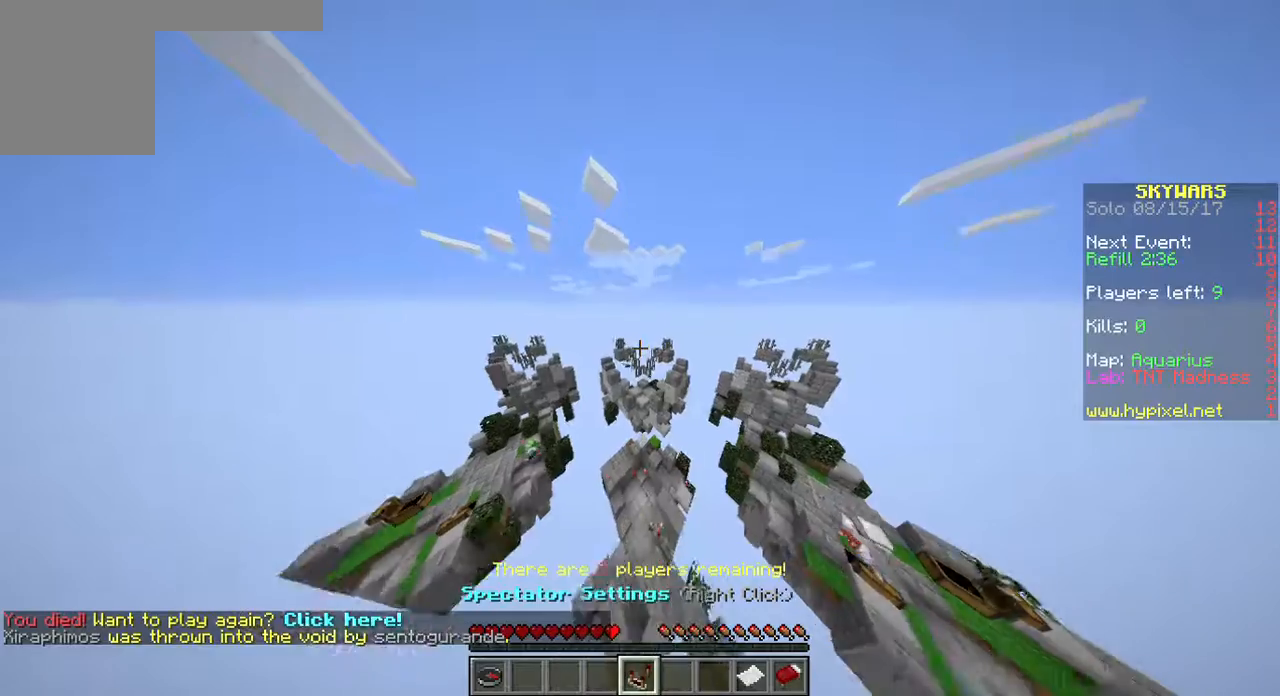
{"keys": [], "mouse": [], "events": [[393, "mouse_left", "down"], [501, "mouse_left", "up"]]}
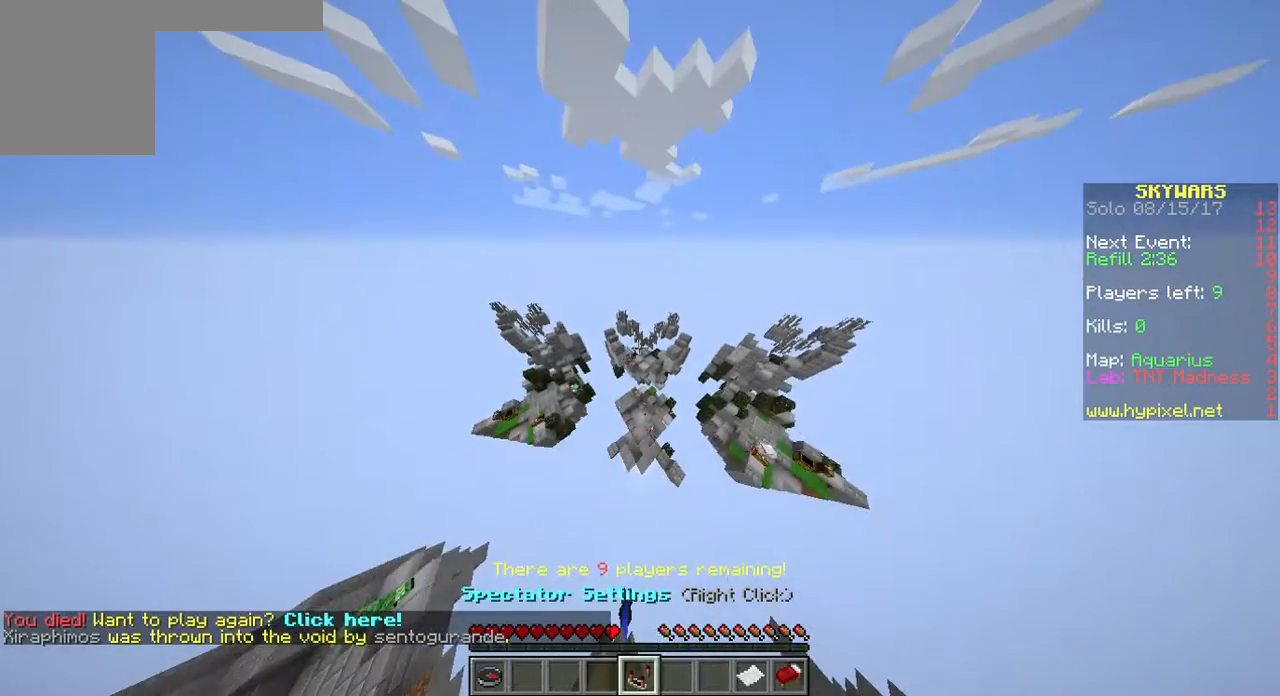
{"keys": [], "mouse": [], "events": []}
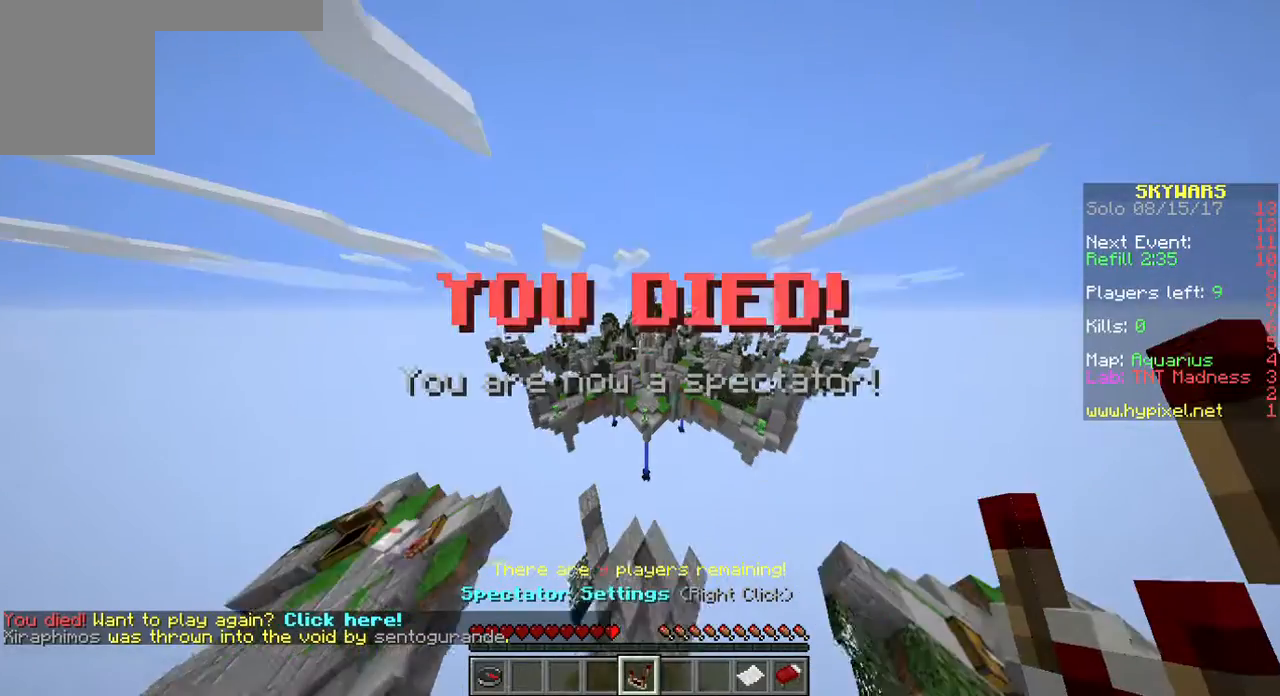
{"keys": [], "mouse": [], "events": []}
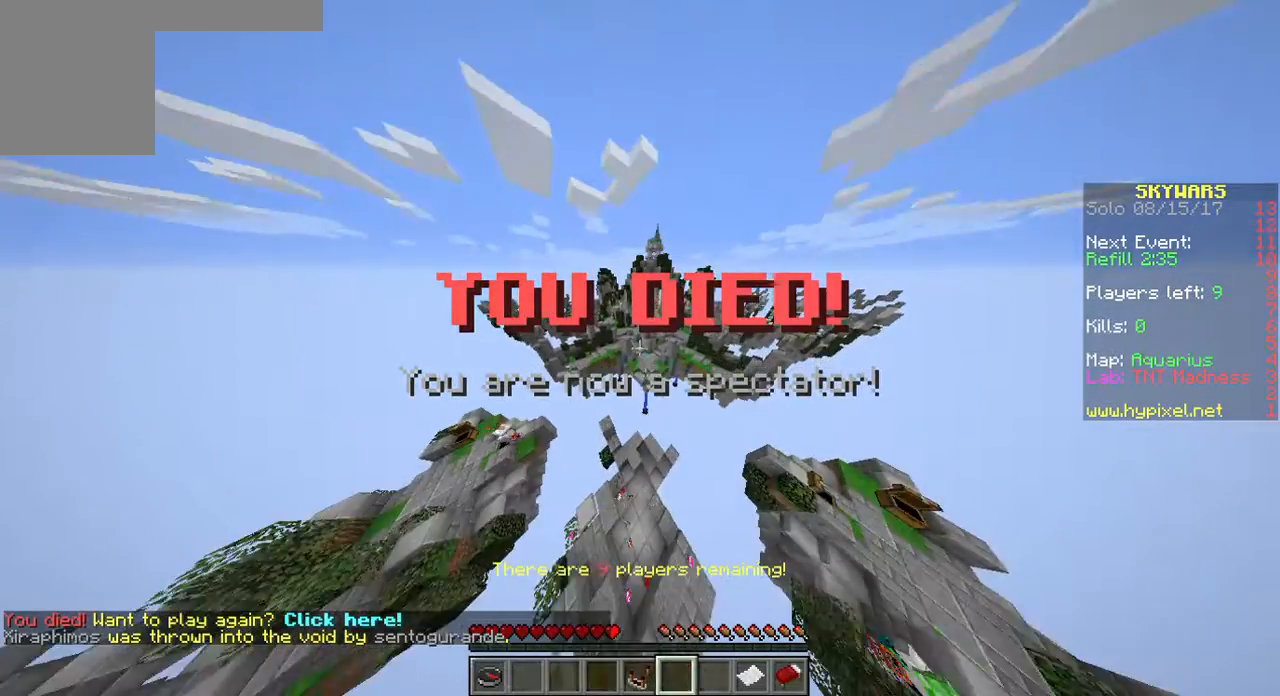
{"keys": [], "mouse": [], "events": []}